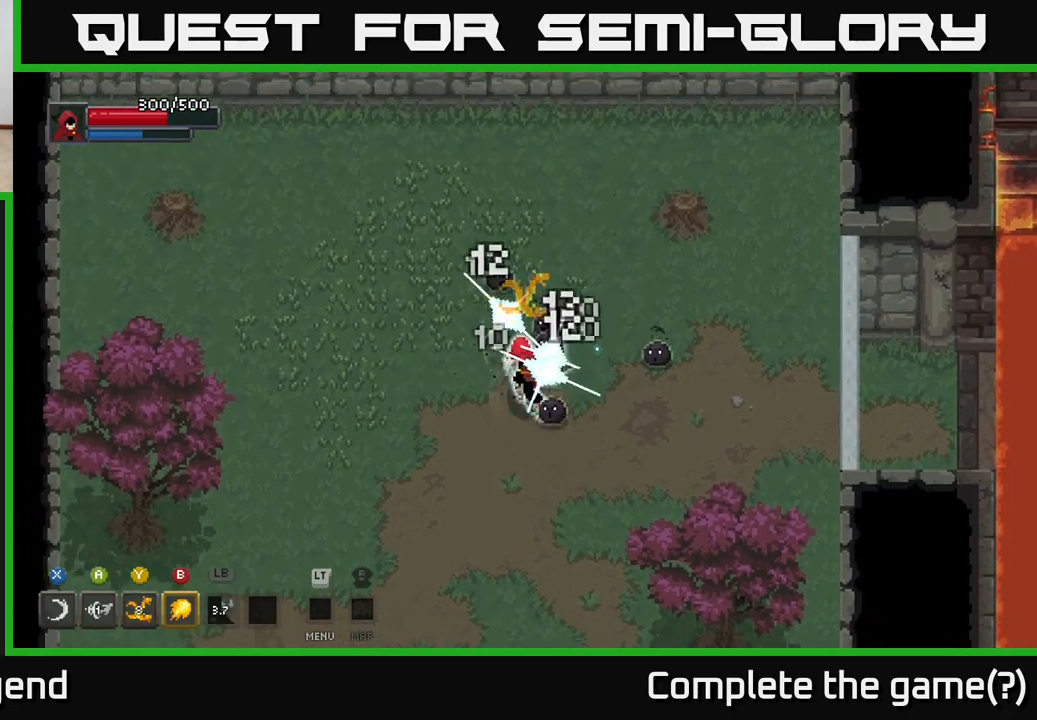
Gameplay with a controller (Xbox layout); each line is a JSON object with the inputs held at the frame after it. "events" lists button and stick changes between this image and that frame as [ms after this image, input, new state], when the widget could be followed in between.
{"buttons": [], "left_stick": "left", "right_stick": "center", "events": [[100, "X", "up"], [200, "X", "down"], [217, "left_stick", "center"], [317, "X", "up"], [383, "X", "down"], [417, "left_stick", "left"], [483, "X", "up"]]}
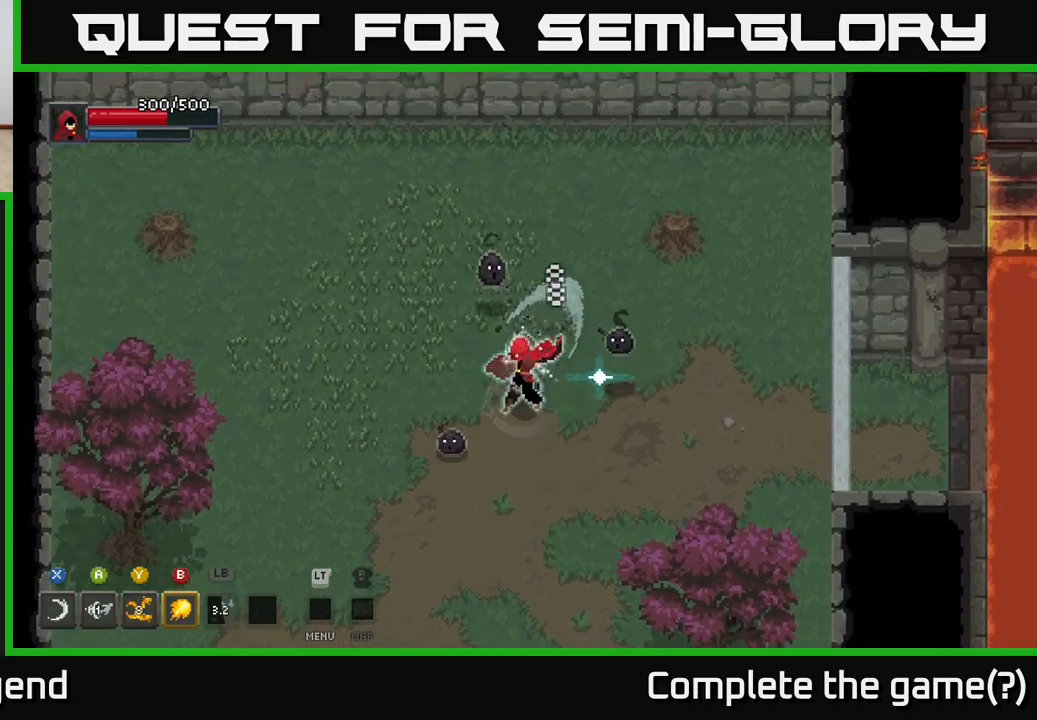
{"buttons": [], "left_stick": "left", "right_stick": "center", "events": [[117, "A", "down"], [233, "A", "up"]]}
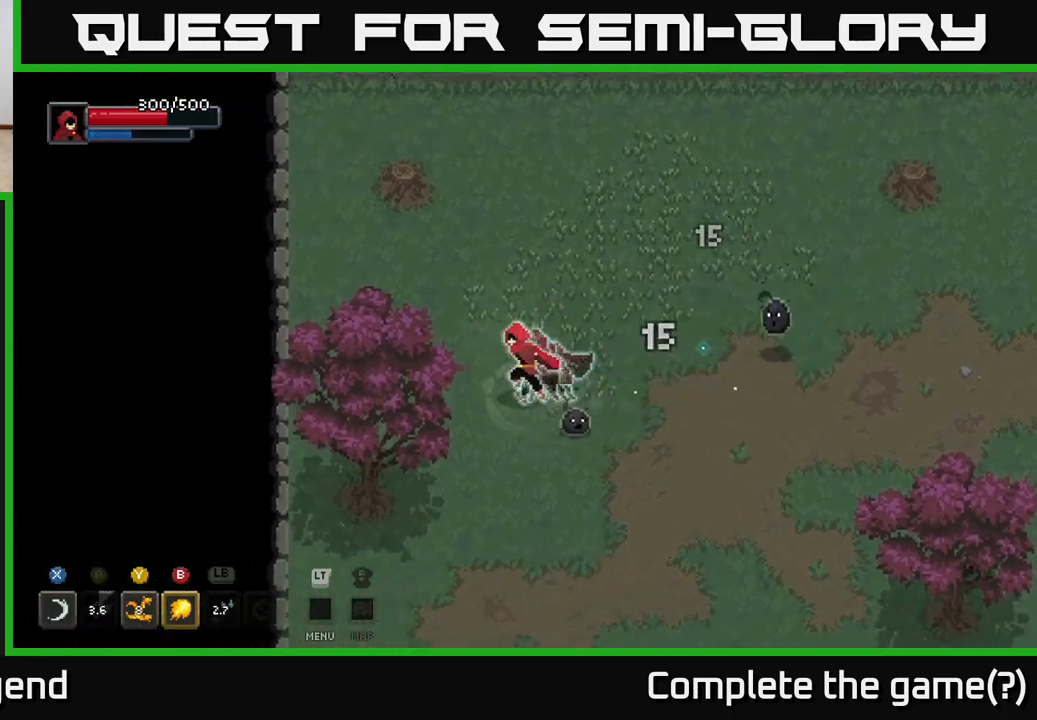
{"buttons": [], "left_stick": "center", "right_stick": "center", "events": [[150, "left_stick", "right"], [217, "Y", "down"], [300, "Y", "up"], [333, "left_stick", "center"]]}
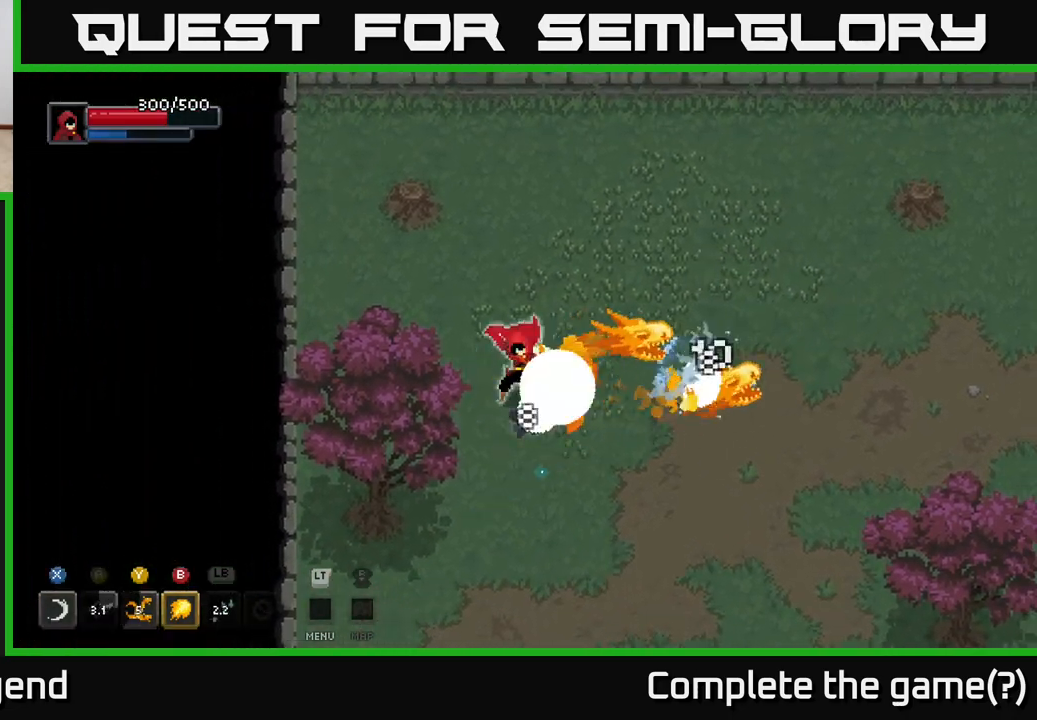
{"buttons": [], "left_stick": "center", "right_stick": "center", "events": []}
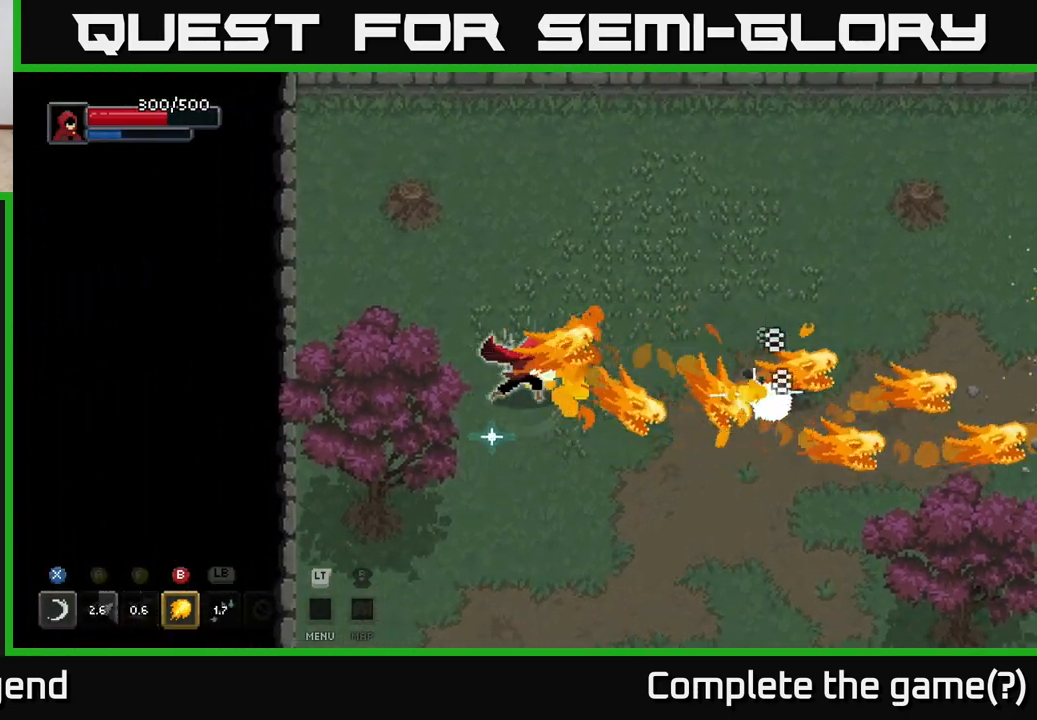
{"buttons": [], "left_stick": "right", "right_stick": "center", "events": [[133, "left_stick", "down-right"], [333, "left_stick", "right"]]}
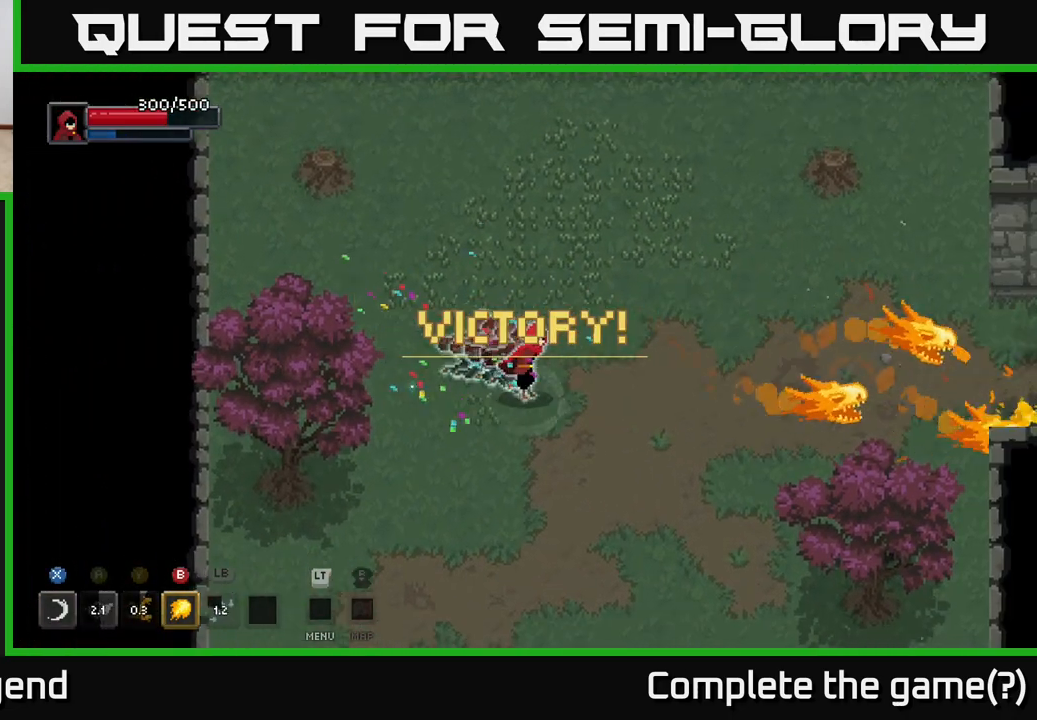
{"buttons": [], "left_stick": "center", "right_stick": "center", "events": [[483, "left_stick", "center"]]}
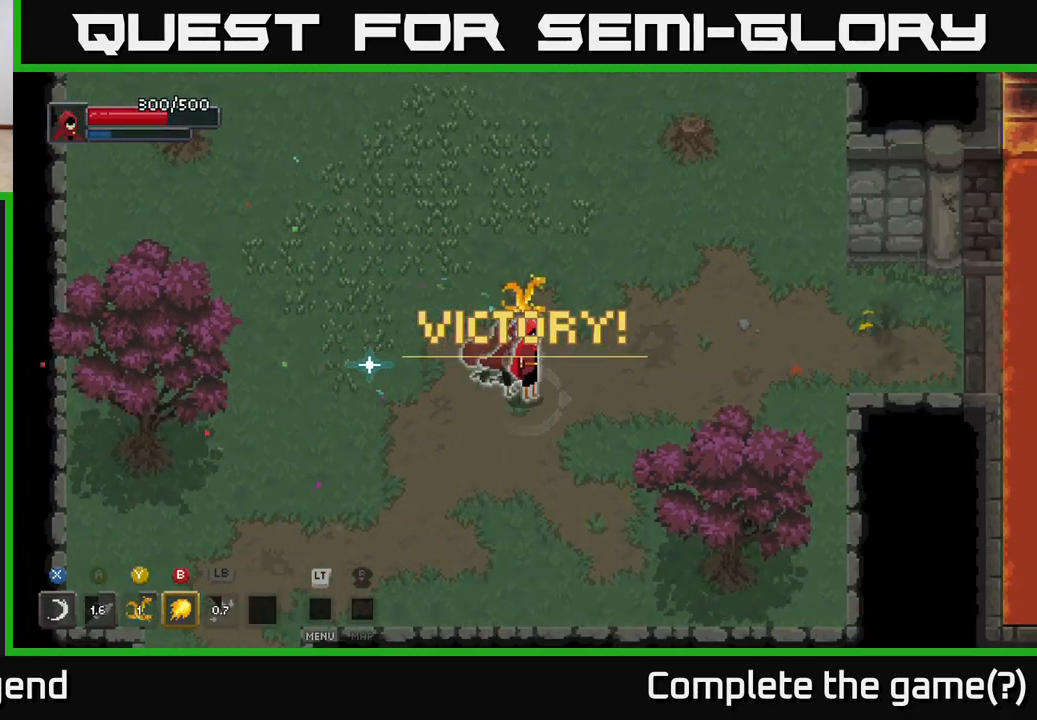
{"buttons": [], "left_stick": "up", "right_stick": "center", "events": [[450, "left_stick", "up"]]}
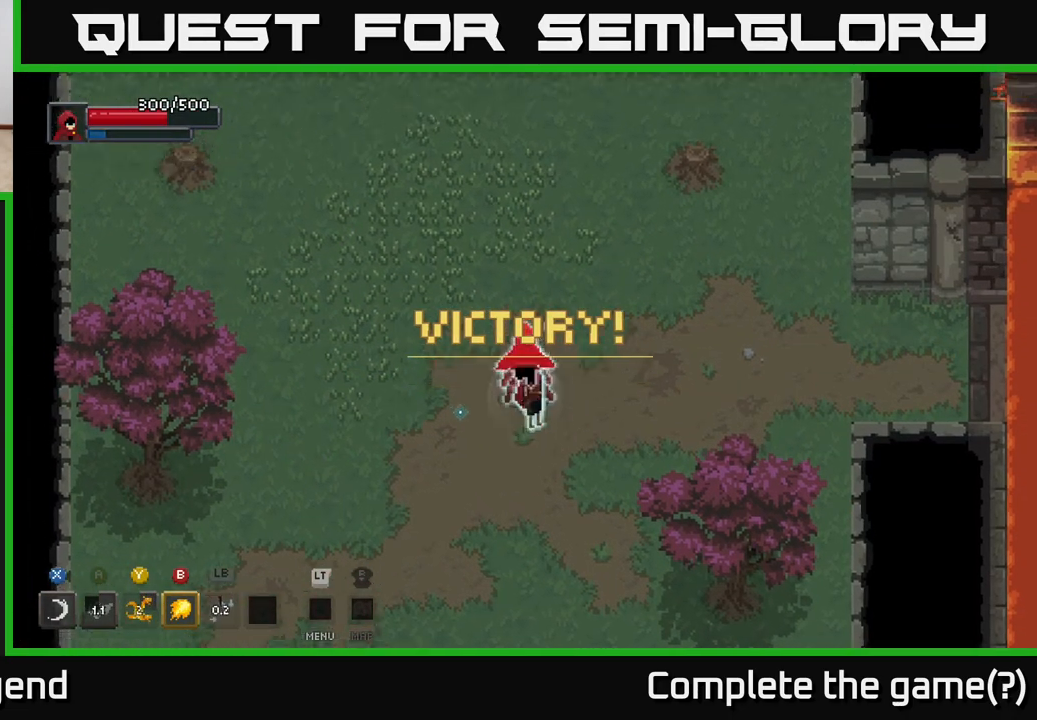
{"buttons": [], "left_stick": "center", "right_stick": "center", "events": [[250, "left_stick", "center"]]}
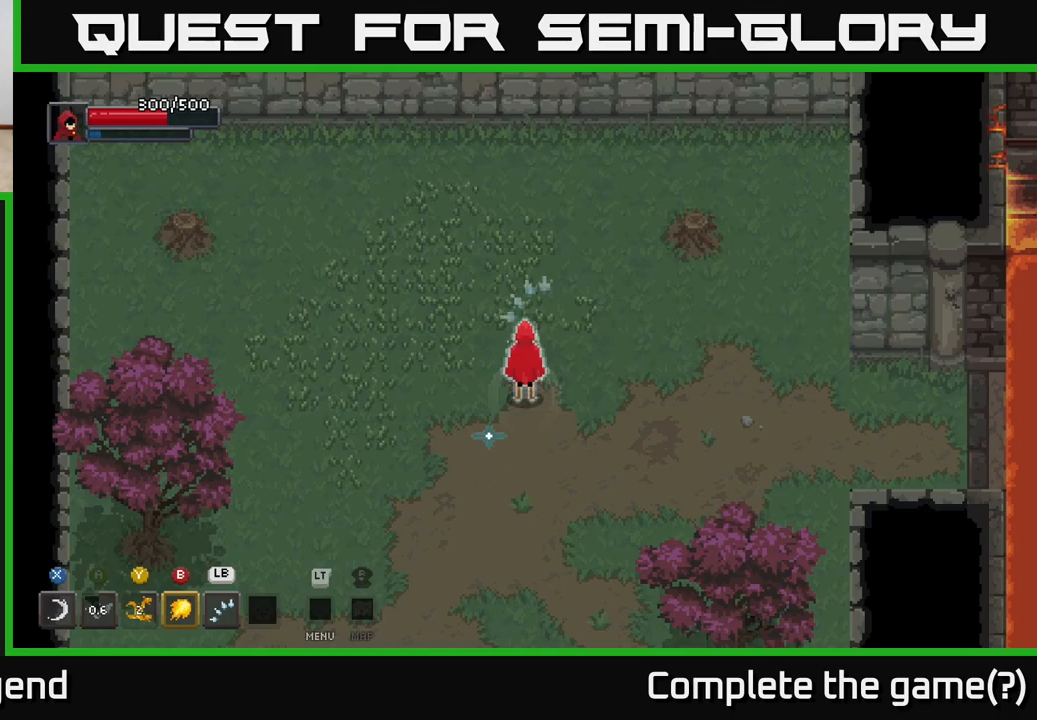
{"buttons": [], "left_stick": "center", "right_stick": "center", "events": [[150, "left_stick", "up-right"], [217, "left_stick", "right"], [333, "left_stick", "center"]]}
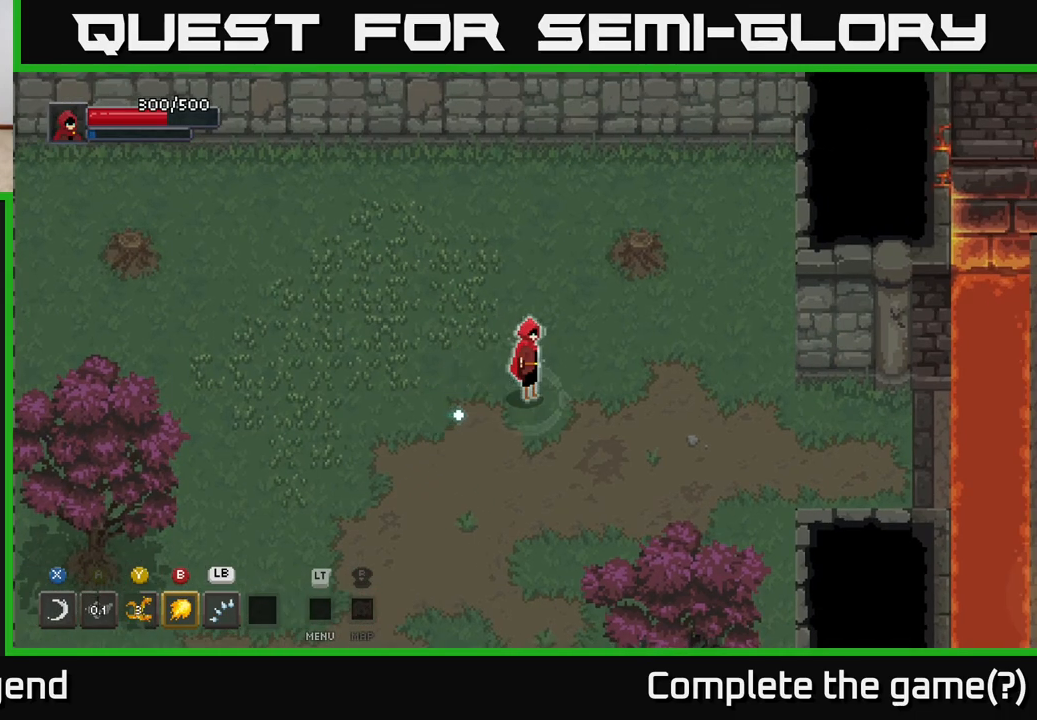
{"buttons": [], "left_stick": "down-left", "right_stick": "center", "events": [[483, "left_stick", "down-left"]]}
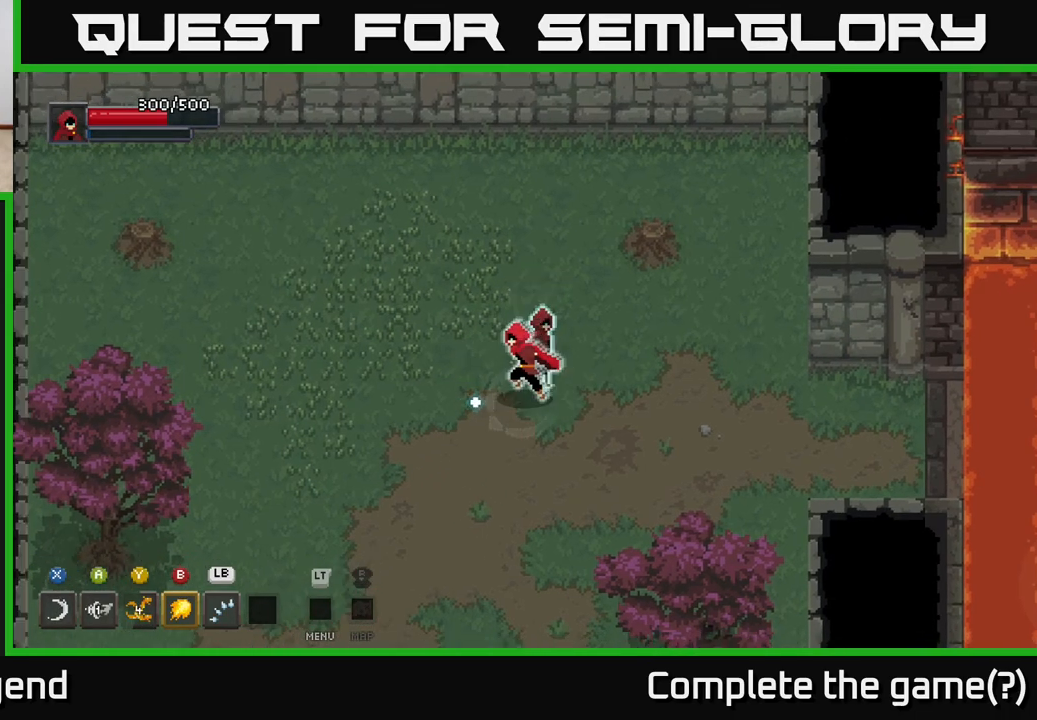
{"buttons": [], "left_stick": "down-left", "right_stick": "center", "events": [[183, "A", "down"], [400, "A", "up"]]}
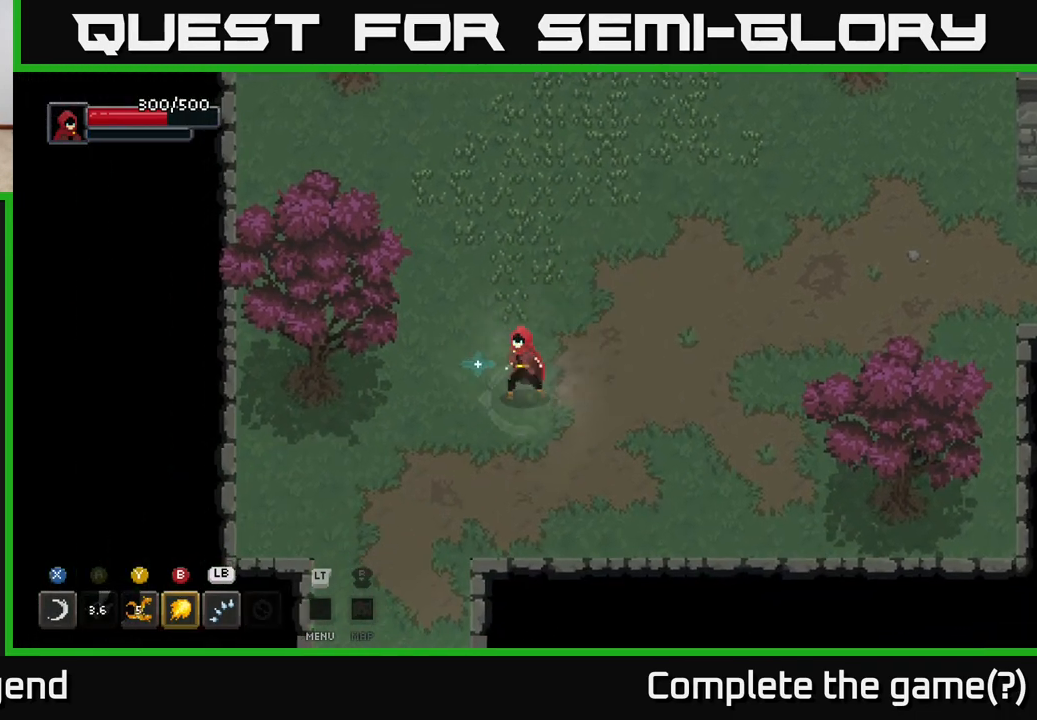
{"buttons": [], "left_stick": "down-left", "right_stick": "center", "events": [[17, "left_stick", "center"], [283, "left_stick", "left"], [367, "left_stick", "down-left"]]}
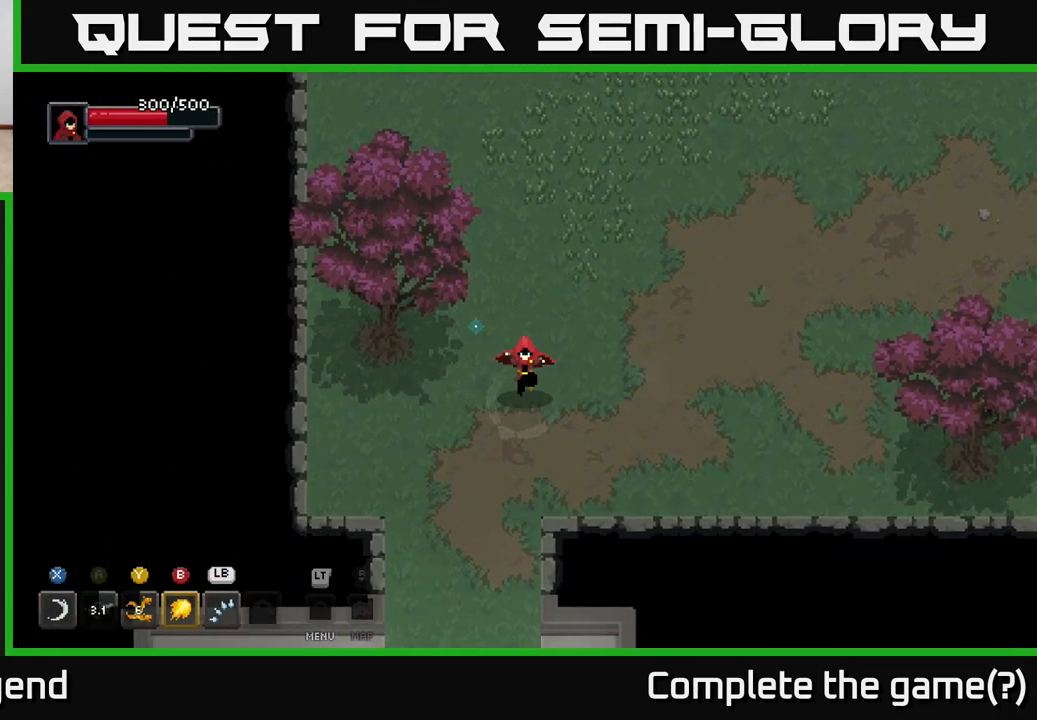
{"buttons": [], "left_stick": "down", "right_stick": "center", "events": [[83, "left_stick", "down"]]}
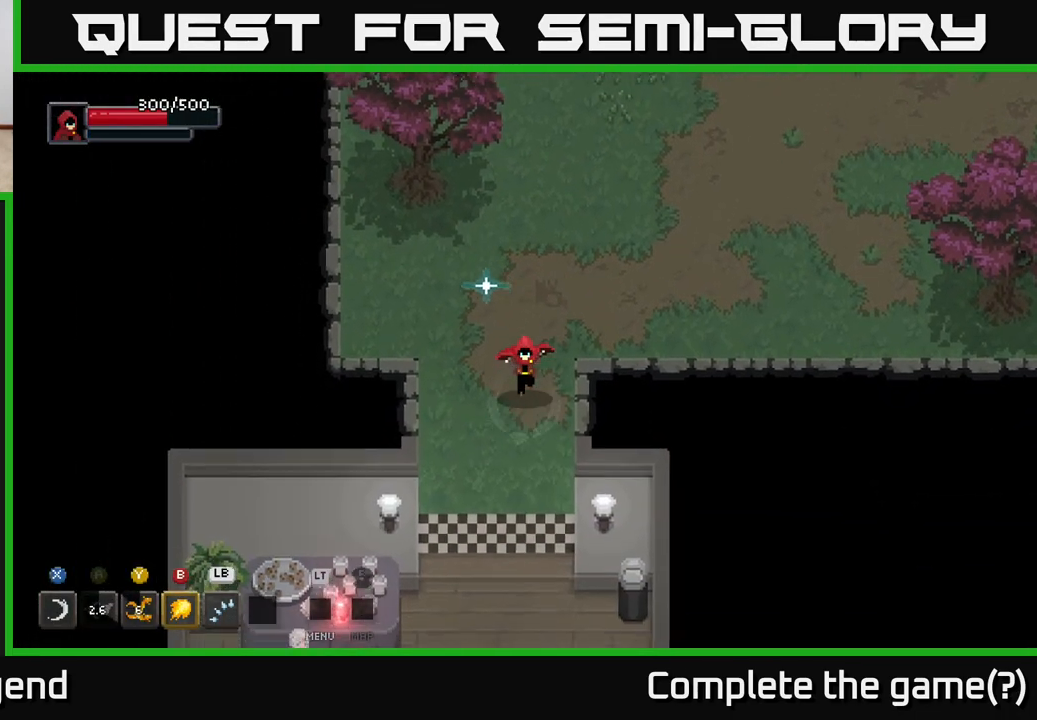
{"buttons": [], "left_stick": "down", "right_stick": "center", "events": []}
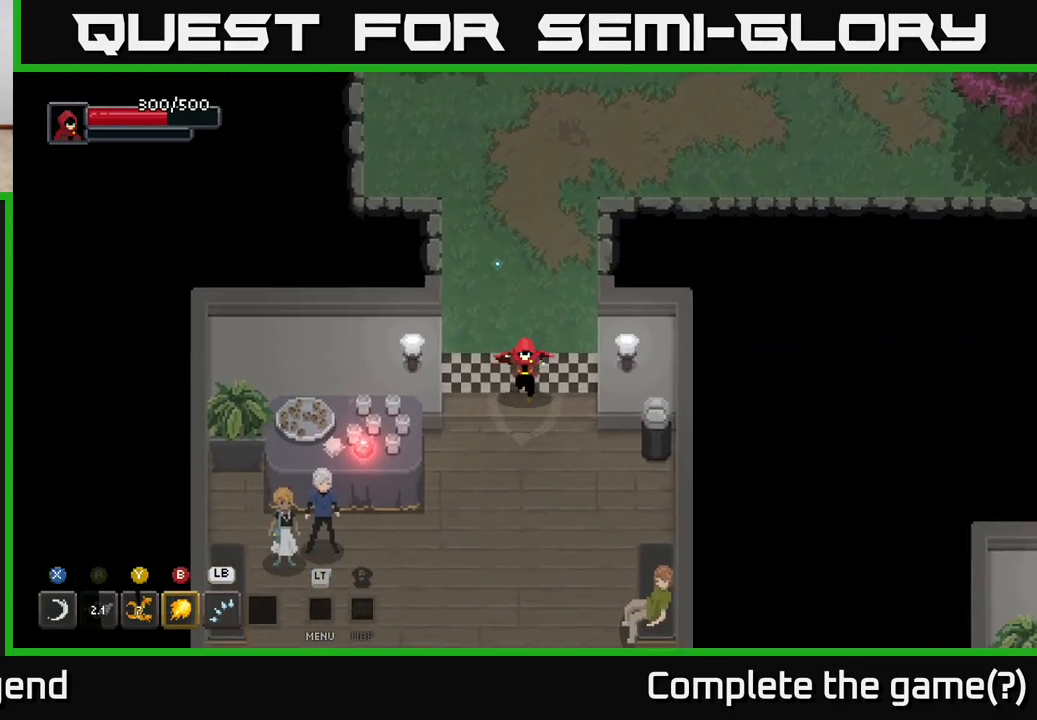
{"buttons": [], "left_stick": "down-left", "right_stick": "center", "events": [[483, "left_stick", "down-left"]]}
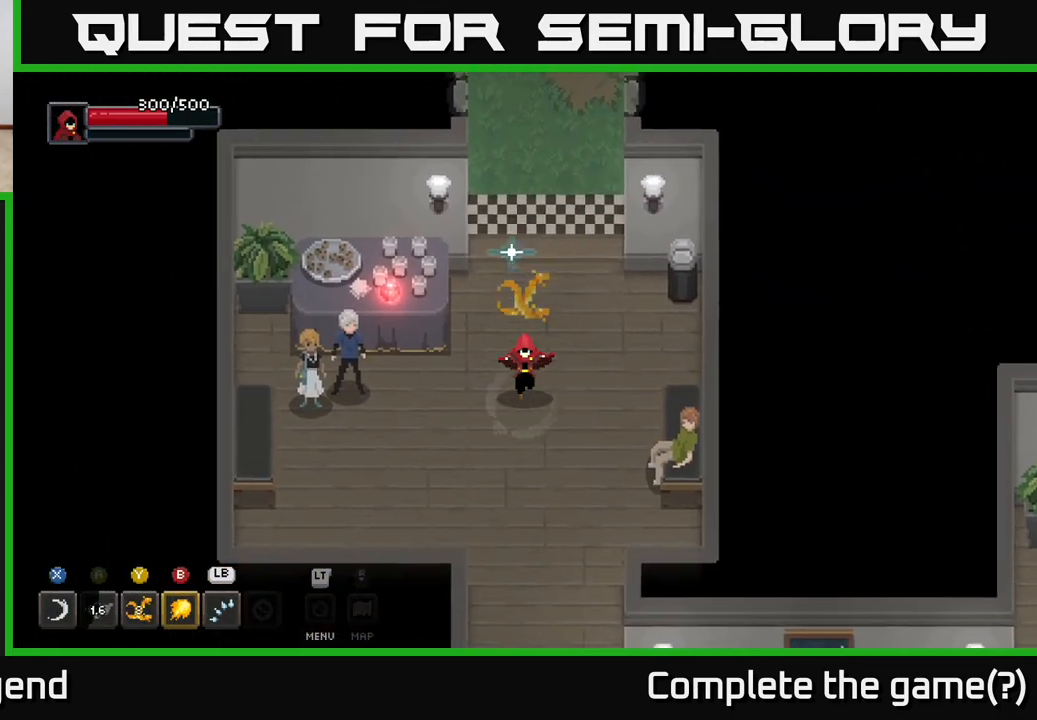
{"buttons": [], "left_stick": "center", "right_stick": "center", "events": [[183, "left_stick", "up-left"], [400, "left_stick", "center"]]}
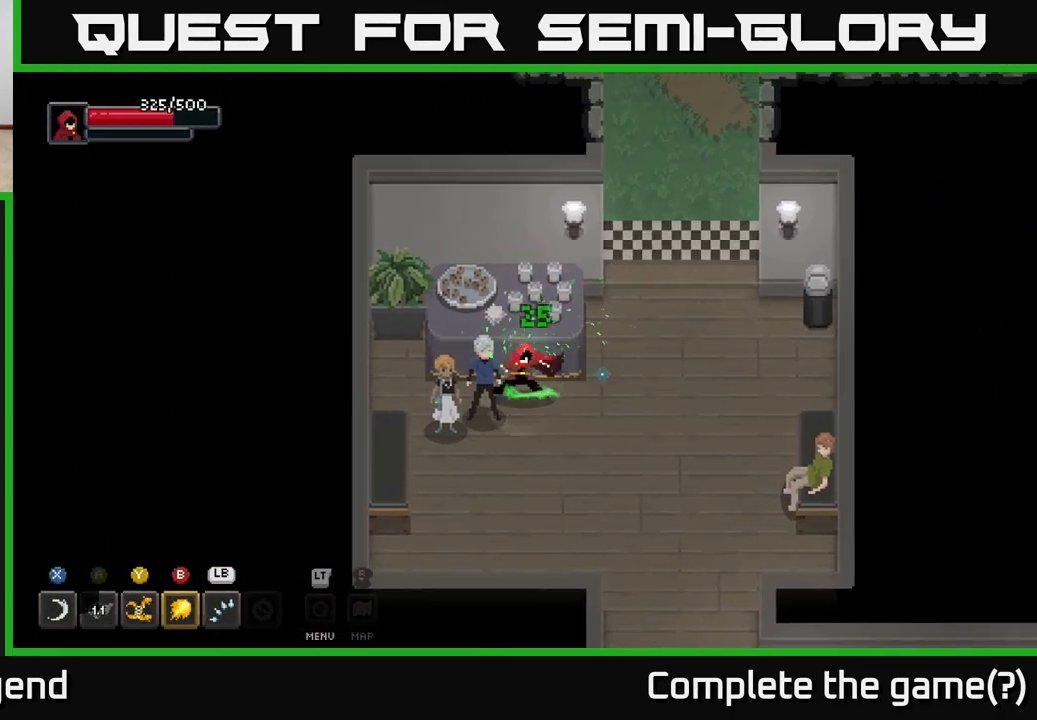
{"buttons": [], "left_stick": "center", "right_stick": "center", "events": []}
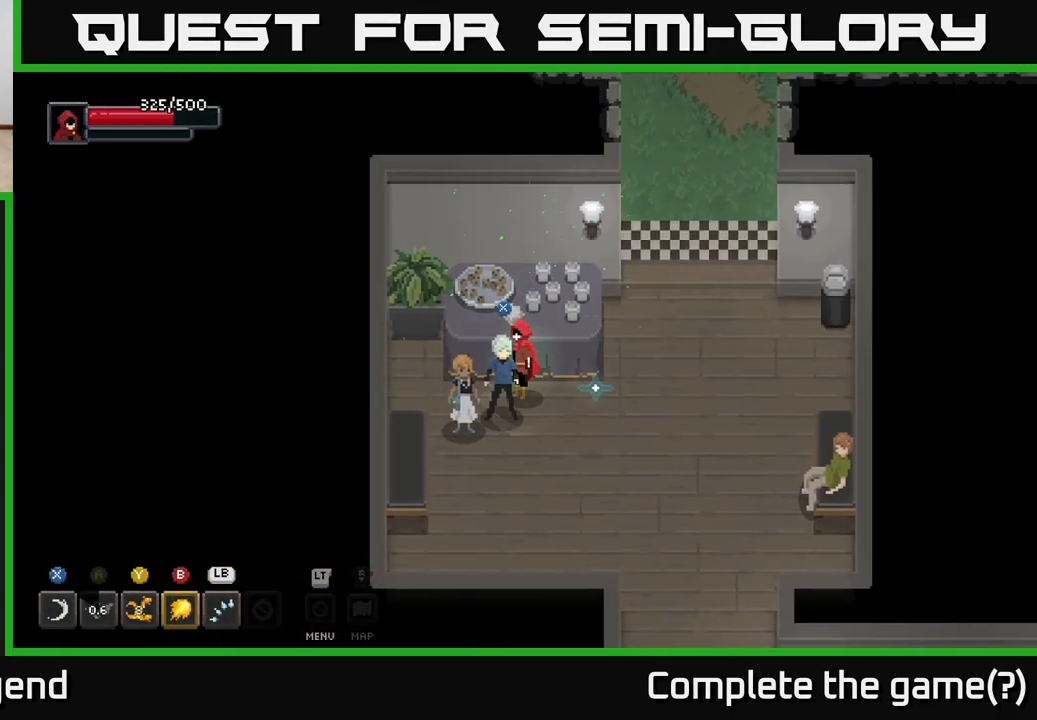
{"buttons": [], "left_stick": "center", "right_stick": "center", "events": [[33, "left_stick", "right"], [350, "left_stick", "left"], [500, "left_stick", "center"]]}
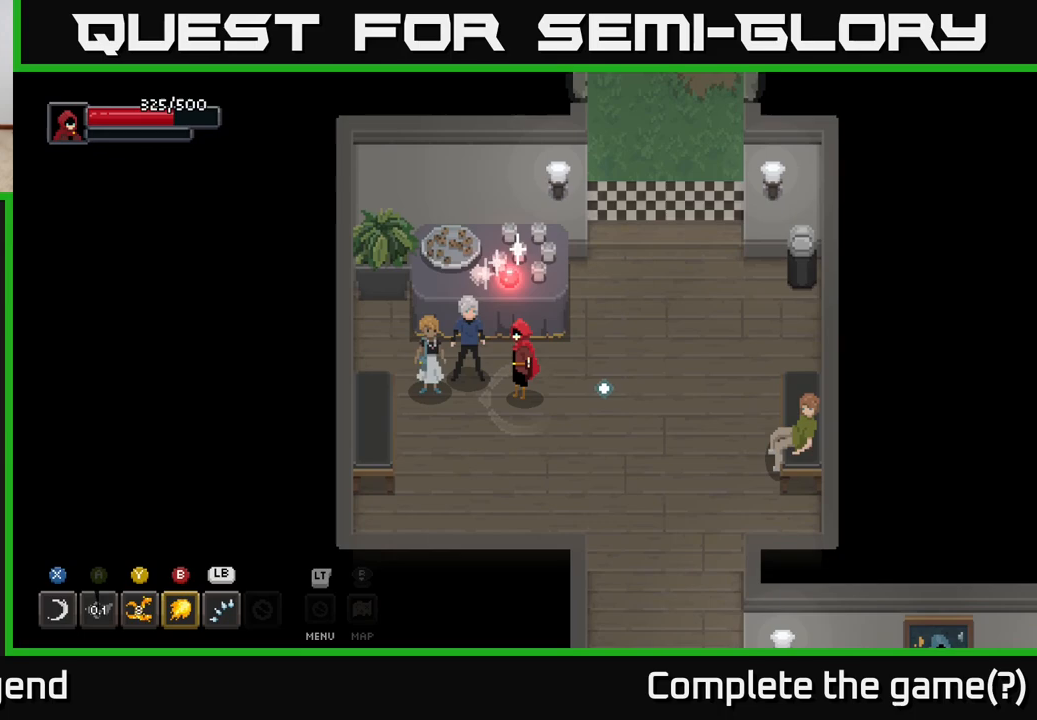
{"buttons": [], "left_stick": "center", "right_stick": "center", "events": []}
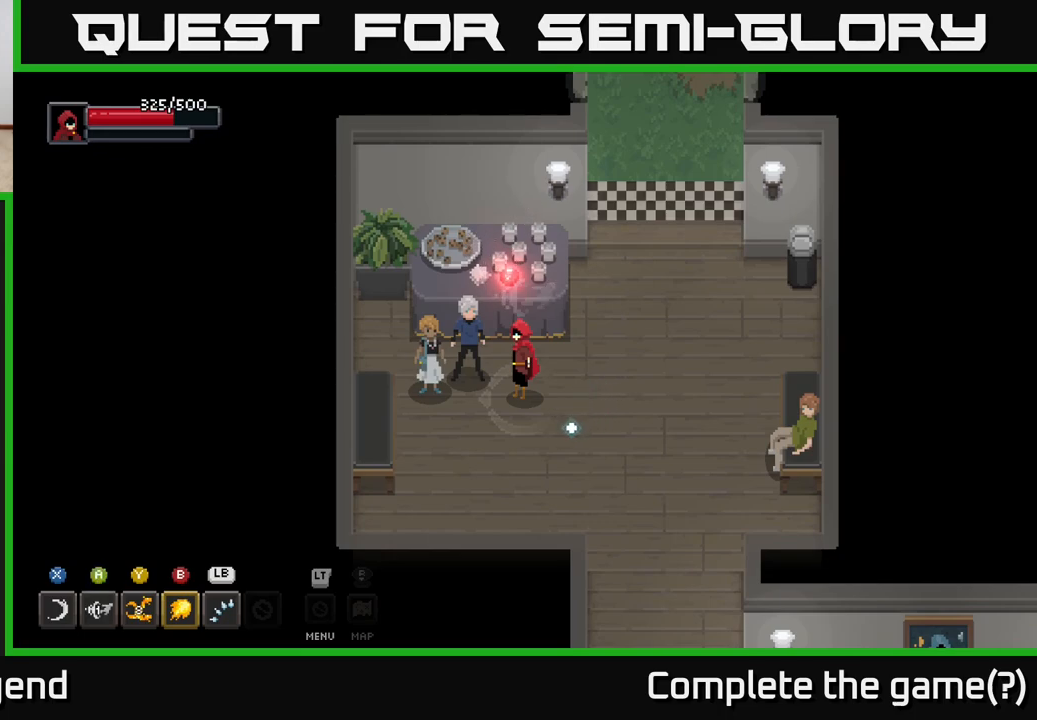
{"buttons": [], "left_stick": "down", "right_stick": "center", "events": [[167, "left_stick", "up"], [383, "left_stick", "center"], [467, "left_stick", "down"]]}
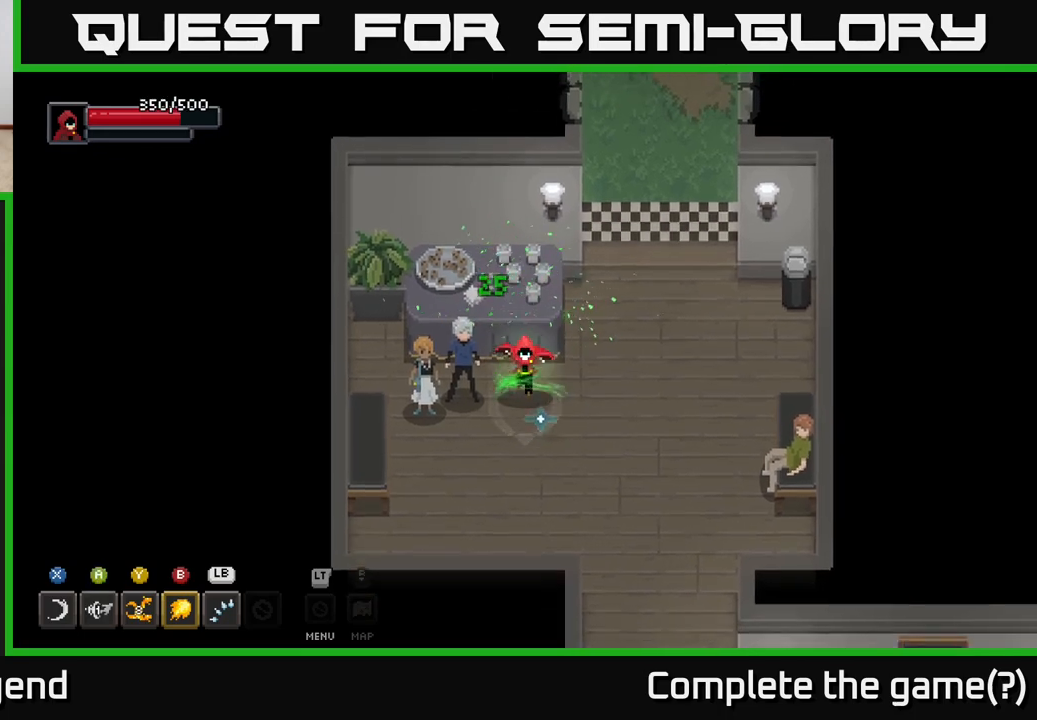
{"buttons": [], "left_stick": "center", "right_stick": "center", "events": [[183, "left_stick", "center"], [300, "left_stick", "up-left"], [483, "left_stick", "center"]]}
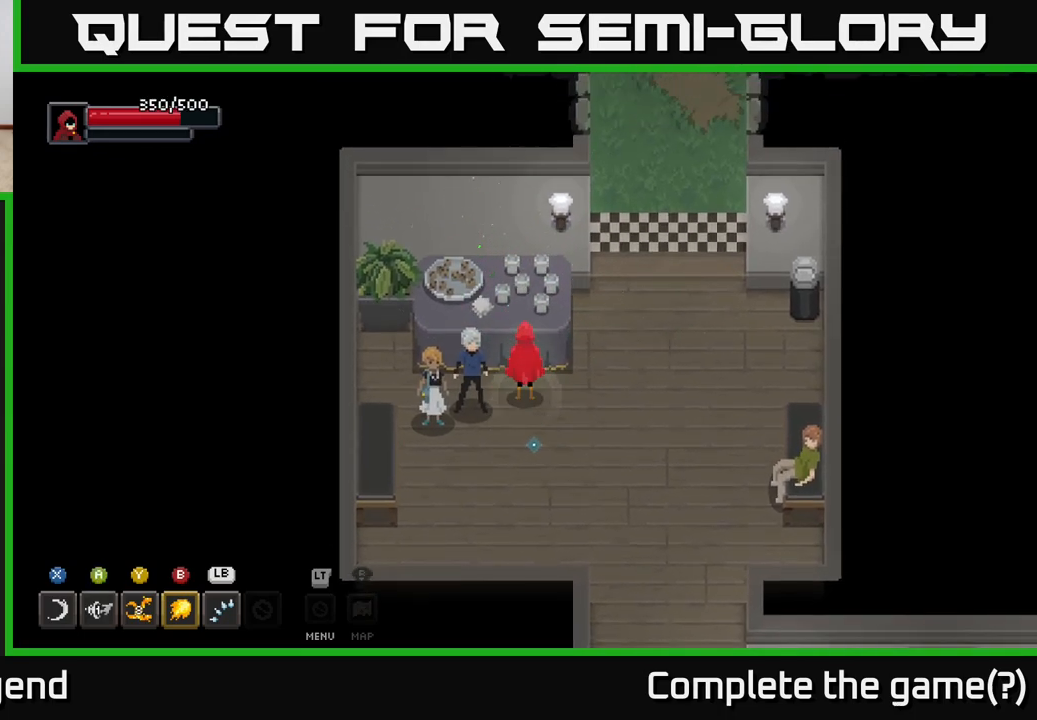
{"buttons": [], "left_stick": "down-right", "right_stick": "center", "events": [[367, "left_stick", "down-right"]]}
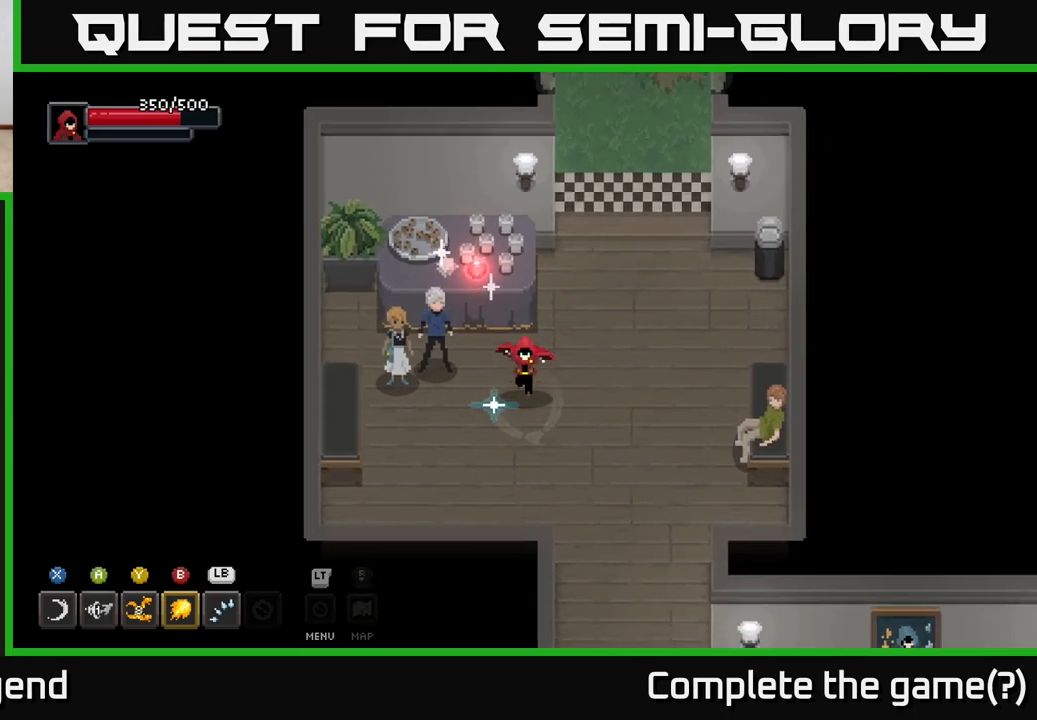
{"buttons": [], "left_stick": "center", "right_stick": "center", "events": [[117, "left_stick", "center"]]}
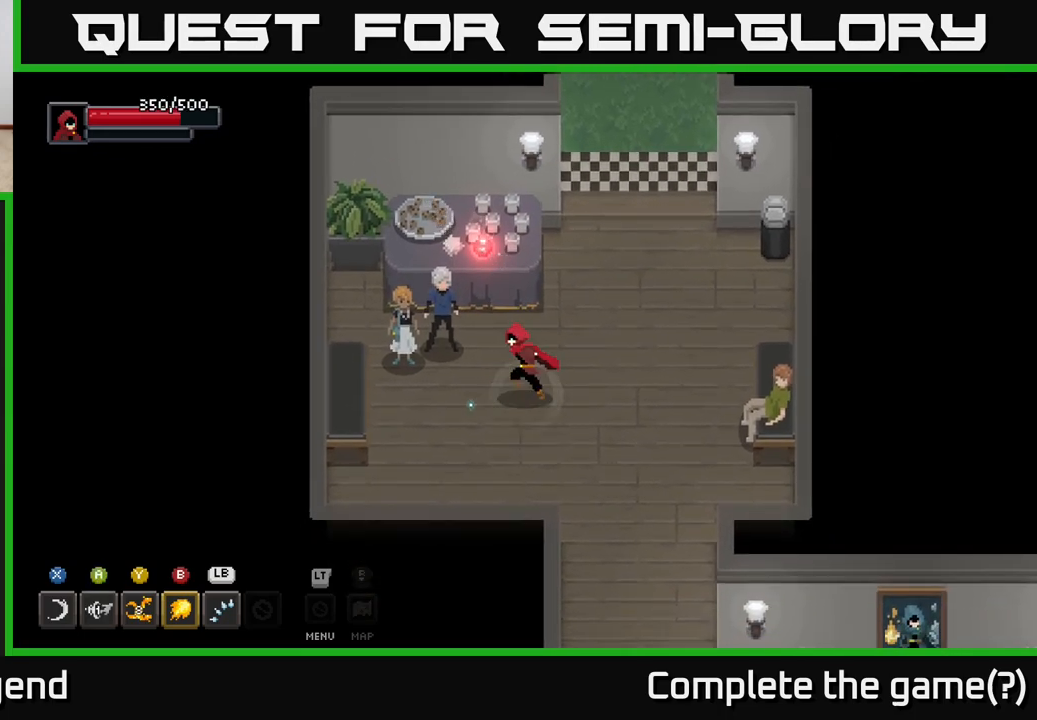
{"buttons": [], "left_stick": "center", "right_stick": "center", "events": [[50, "left_stick", "up"], [217, "left_stick", "up-left"], [400, "left_stick", "center"]]}
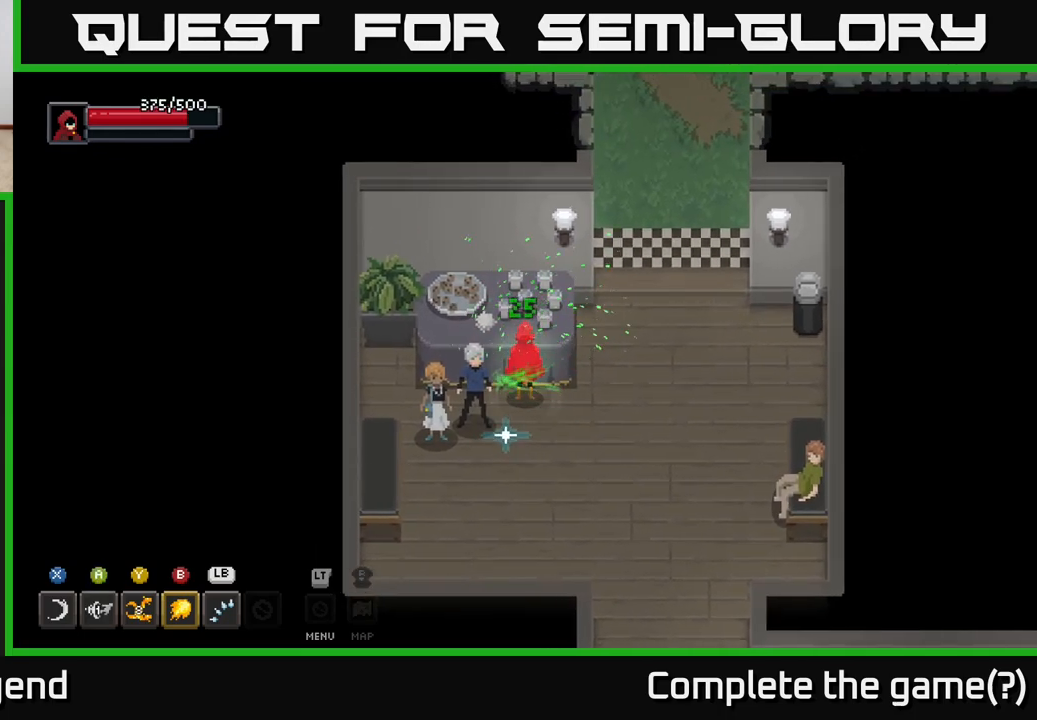
{"buttons": [], "left_stick": "down-right", "right_stick": "center", "events": [[333, "left_stick", "down-right"]]}
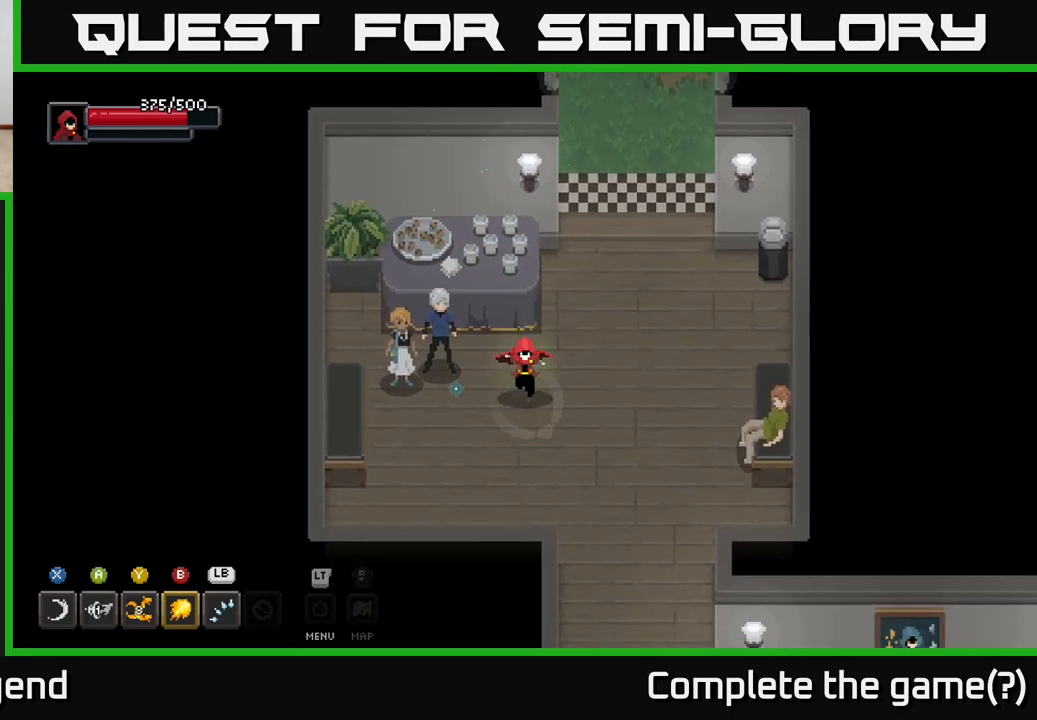
{"buttons": [], "left_stick": "center", "right_stick": "center", "events": [[100, "left_stick", "up"], [450, "left_stick", "center"]]}
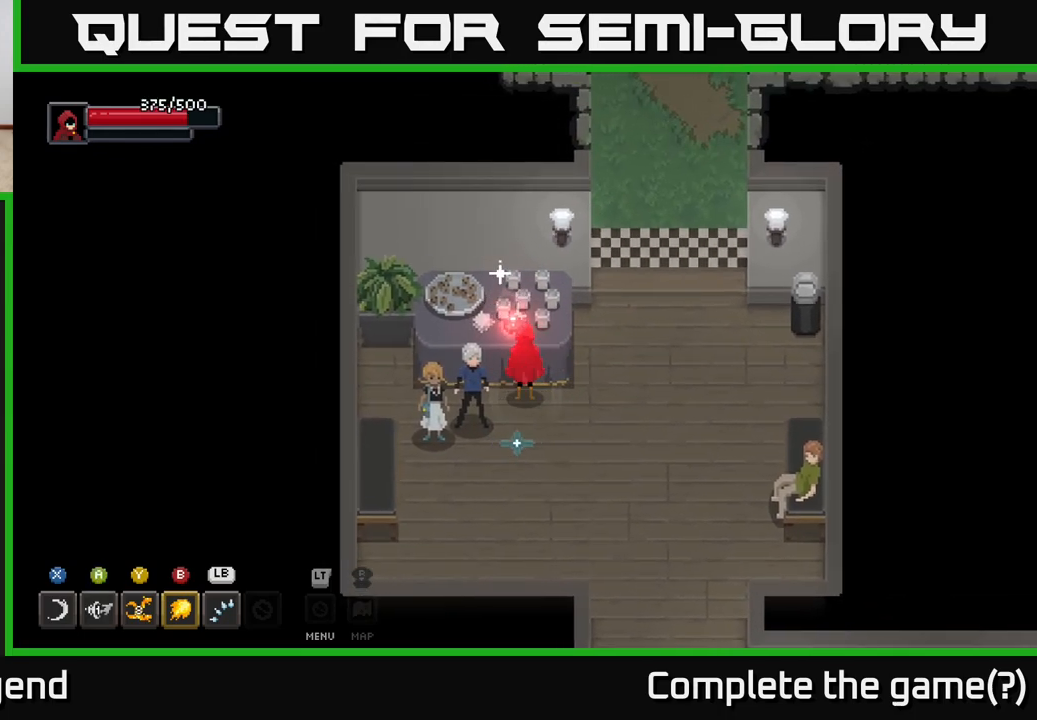
{"buttons": [], "left_stick": "center", "right_stick": "center", "events": [[333, "left_stick", "up"], [500, "left_stick", "center"]]}
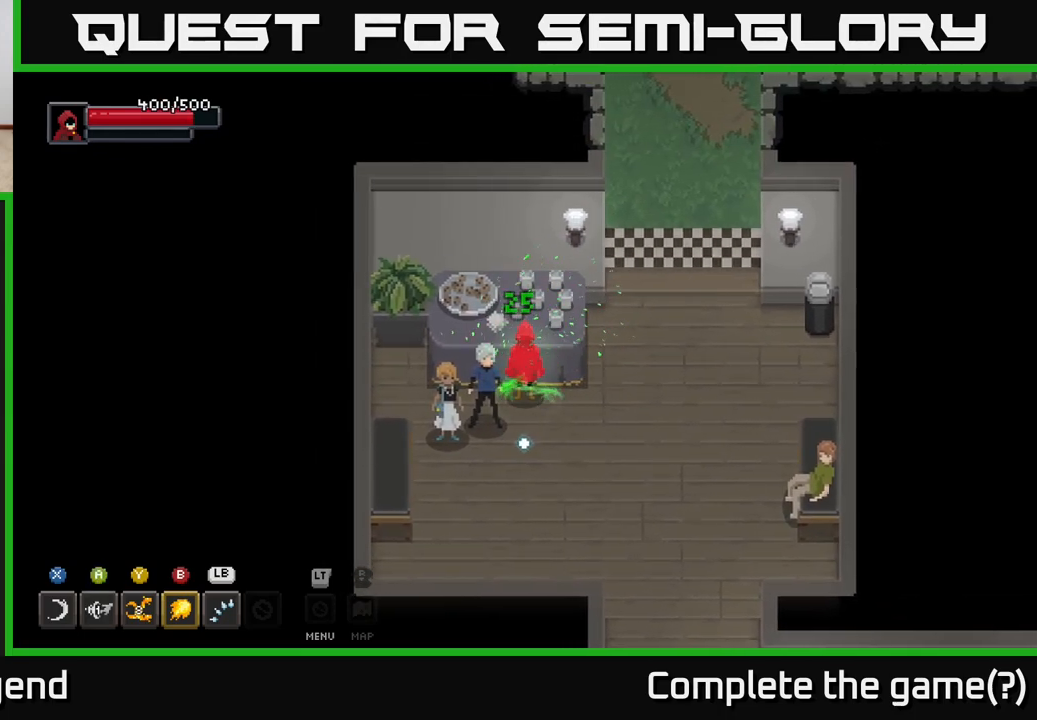
{"buttons": [], "left_stick": "up", "right_stick": "center", "events": [[167, "left_stick", "down-right"], [300, "left_stick", "down"], [483, "left_stick", "up"]]}
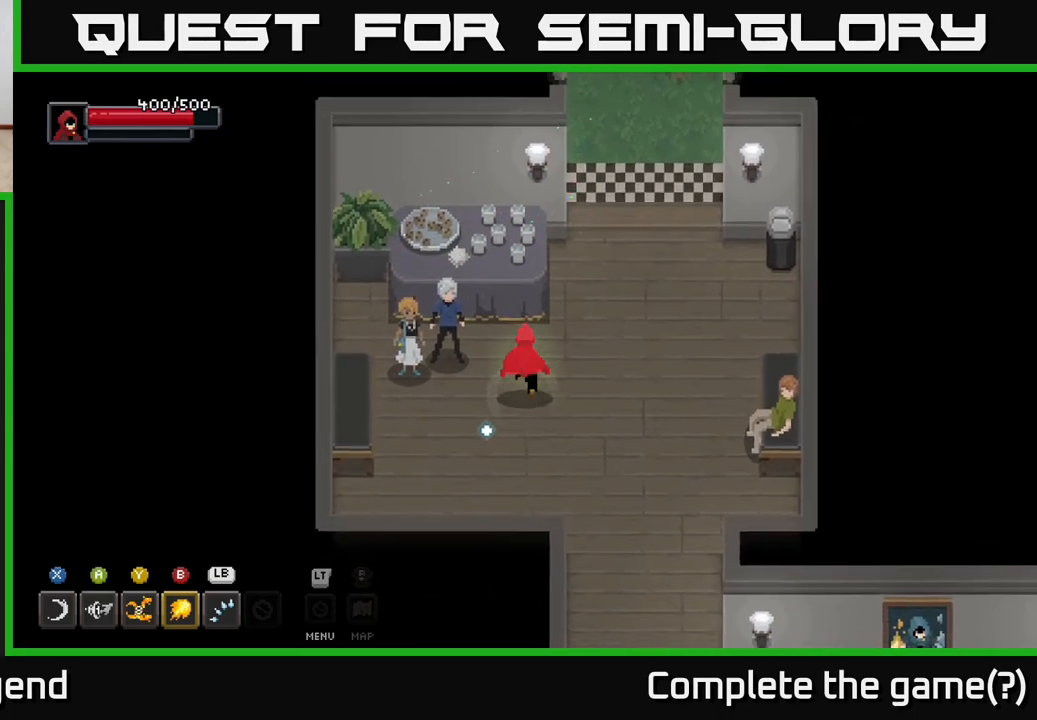
{"buttons": [], "left_stick": "center", "right_stick": "center", "events": [[283, "left_stick", "center"]]}
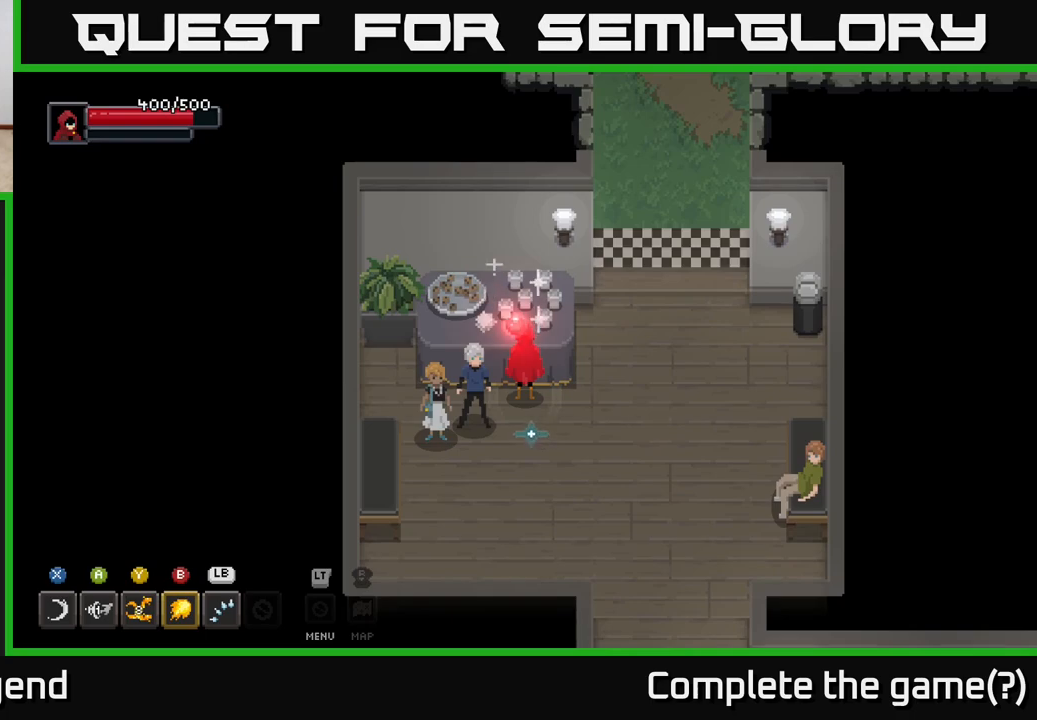
{"buttons": [], "left_stick": "down", "right_stick": "center", "events": [[150, "left_stick", "up"], [383, "left_stick", "down"]]}
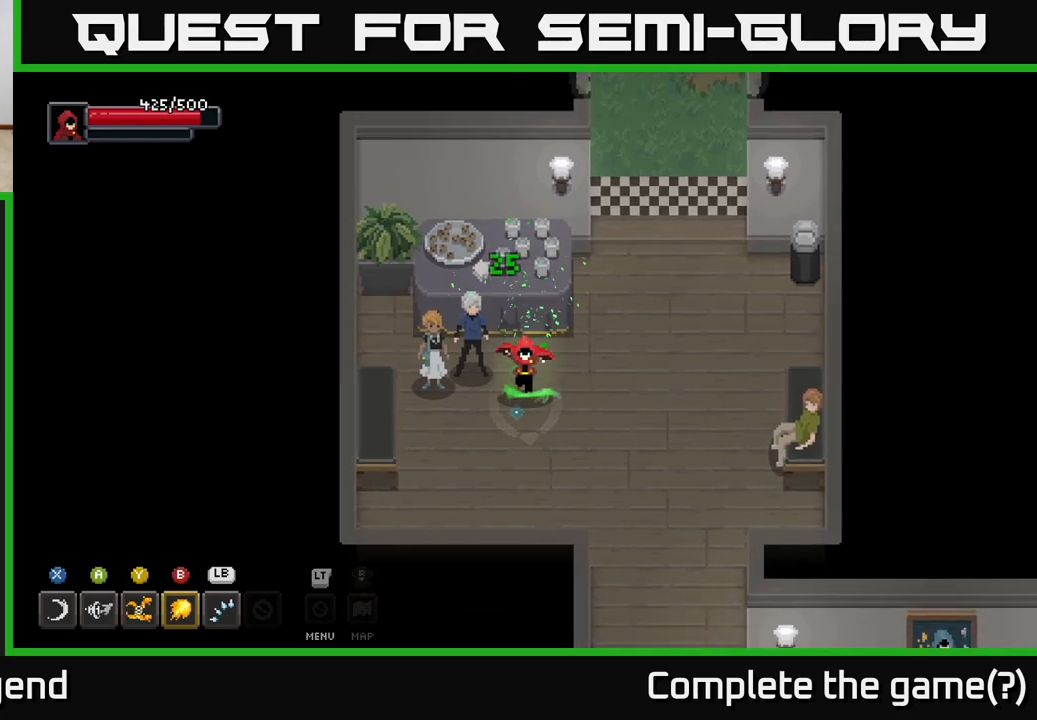
{"buttons": [], "left_stick": "up", "right_stick": "center", "events": [[233, "left_stick", "up"]]}